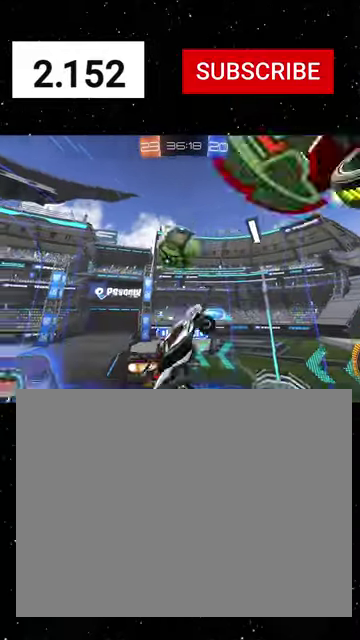
Gameplay with a controller (Xbox layout); each line is a JSON object with the inputs held at the frame after it. "events" lists button and stick changes between this image and that frame as [ms after this image, input, new state], when the widget could be followed in between. This document gives stick clicks only as held states, not as events.
{"buttons": ["R2"], "left_stick": "up-right", "right_stick": "center", "events": [[134, "X", "up"], [267, "left_stick", "up-right"], [367, "R2", "down"], [434, "X", "down"], [500, "X", "up"]]}
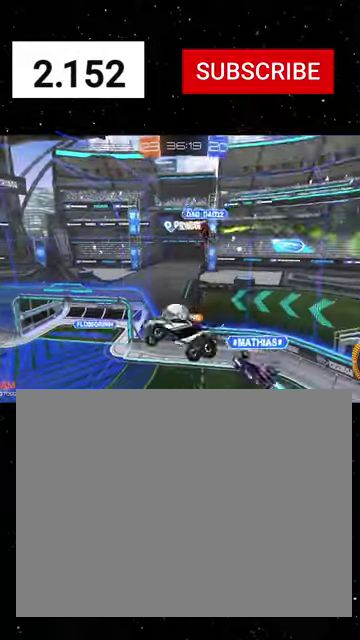
{"buttons": ["X", "R2"], "left_stick": "down", "right_stick": "center", "events": [[134, "X", "down"], [167, "R1", "down"], [200, "left_stick", "down-left"], [300, "left_stick", "down"], [434, "R1", "up"]]}
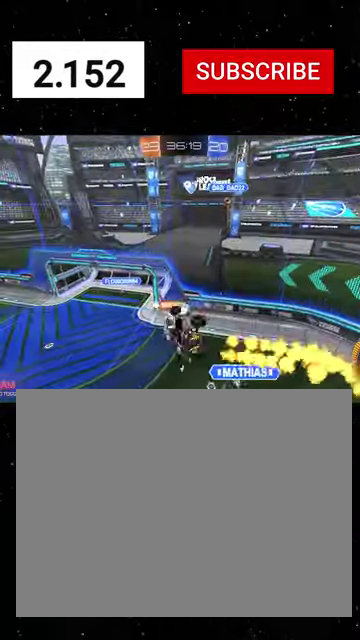
{"buttons": ["X", "R1", "R2"], "left_stick": "right", "right_stick": "center", "events": [[34, "X", "up"], [34, "left_stick", "down-right"], [167, "R1", "down"], [167, "X", "down"], [167, "left_stick", "right"]]}
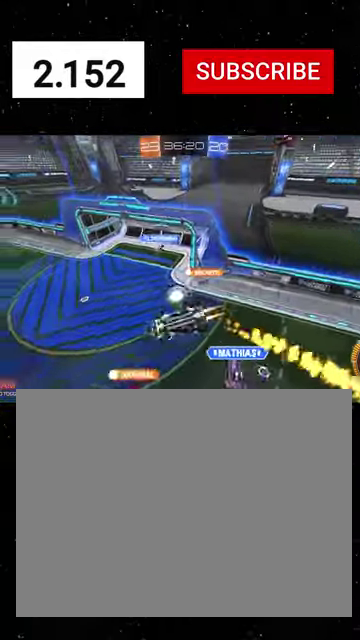
{"buttons": ["R1", "R2"], "left_stick": "down", "right_stick": "center", "events": [[100, "left_stick", "down"], [267, "left_stick", "down-left"], [334, "Y", "down"], [400, "X", "up"], [434, "Y", "up"], [434, "left_stick", "down"]]}
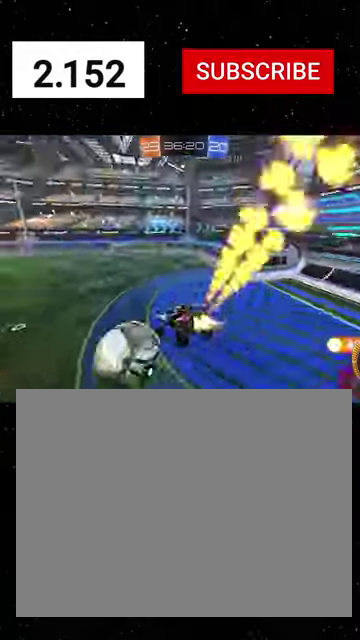
{"buttons": ["R1", "R2"], "left_stick": "left", "right_stick": "center", "events": [[67, "Y", "down"], [100, "left_stick", "center"], [167, "Y", "up"], [267, "left_stick", "left"]]}
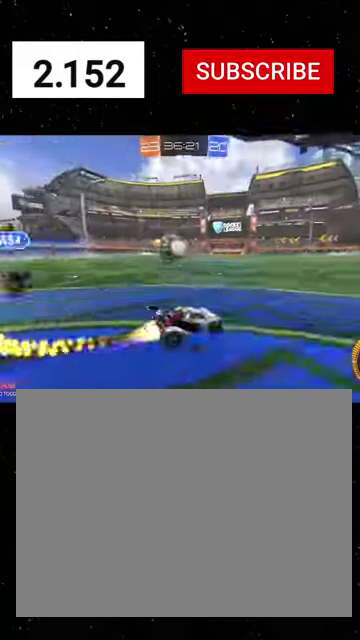
{"buttons": ["R1", "R2"], "left_stick": "center", "right_stick": "center", "events": [[300, "left_stick", "center"]]}